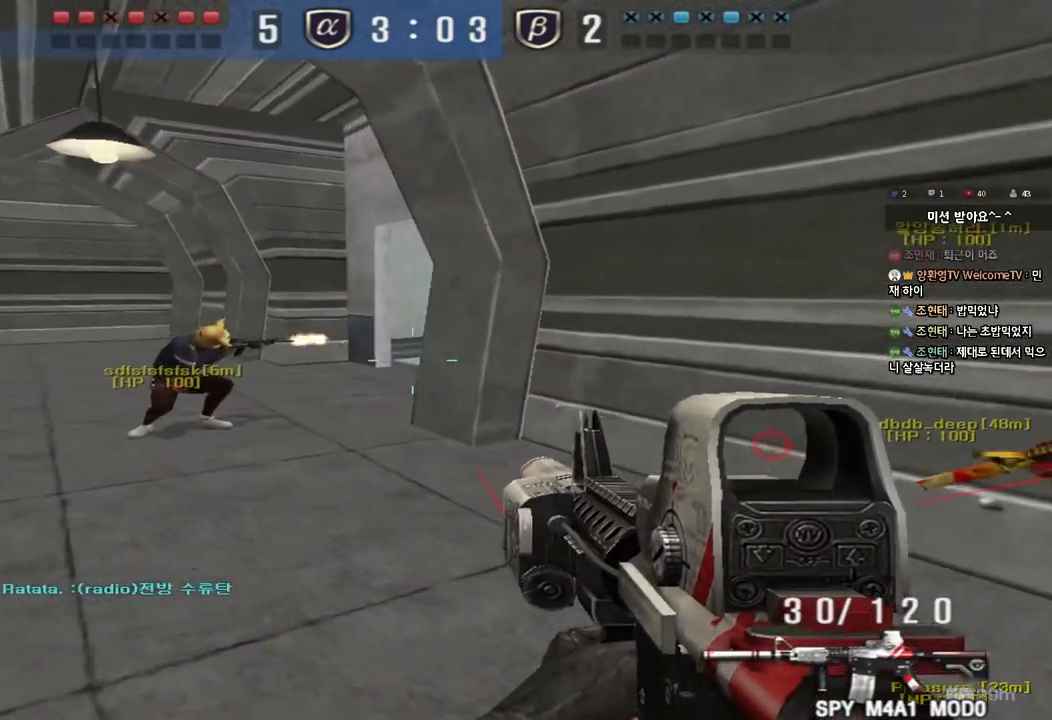
Gameplay with keyboard; each line is a JSON object with the keys held at the frame after it. "events" lists presses ("down") and releases ("up") of "a", "ctrl", "d", "e", "f", "q", "r", "s", "shift", "space", "tab" and "w" between this image and that frame as [ms after this image, input, new state], when the widget could be followed in between. No other keys are recorded. Mouse input is not recorded.
{"keys": ["d", "s"], "events": [[17, "w", "up"], [33, "shift", "down"], [50, "a", "up"], [150, "d", "down"], [150, "s", "down"], [167, "shift", "up"]]}
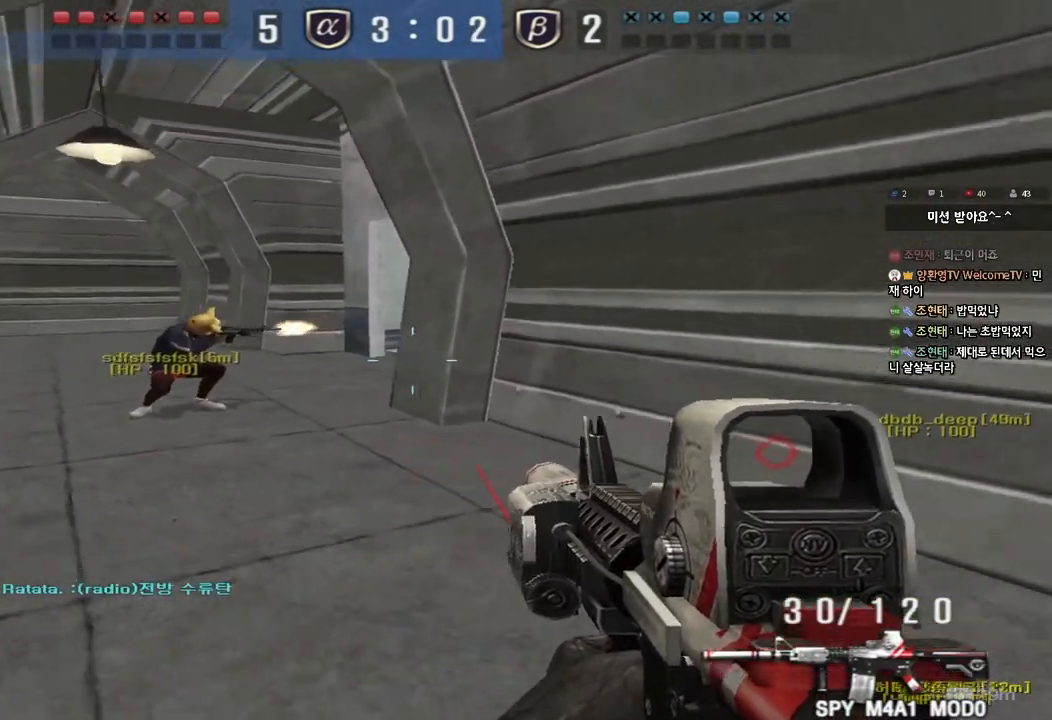
{"keys": ["shift"], "events": [[17, "d", "up"], [17, "s", "up"], [67, "shift", "down"], [133, "a", "down"], [150, "w", "down"], [183, "shift", "up"], [383, "w", "up"], [417, "a", "up"], [417, "shift", "down"]]}
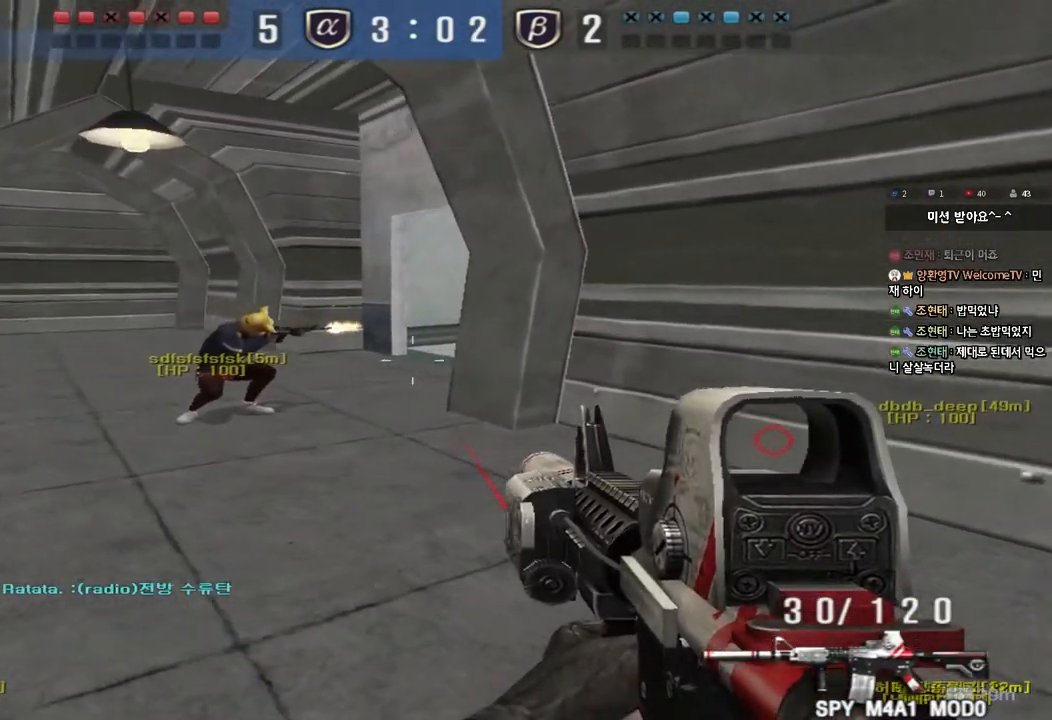
{"keys": [], "events": [[17, "s", "down"], [33, "d", "down"], [33, "shift", "up"], [250, "s", "up"], [267, "d", "up"]]}
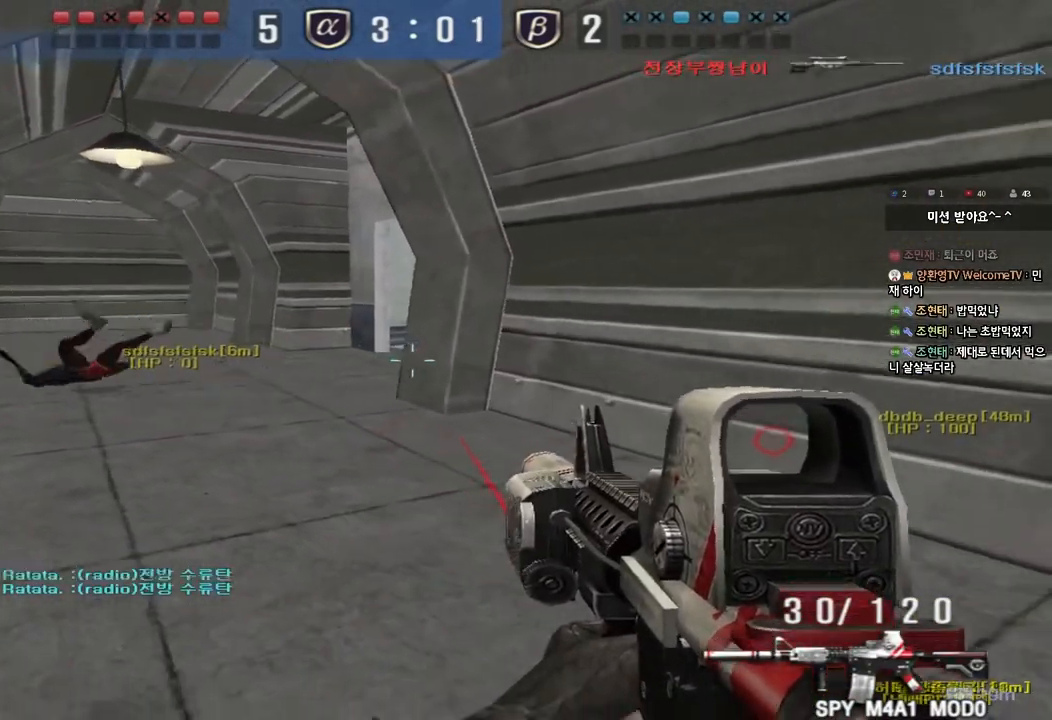
{"keys": ["a", "shift", "w"], "events": [[117, "a", "down"], [117, "w", "down"], [183, "shift", "down"], [300, "shift", "up"], [450, "shift", "down"]]}
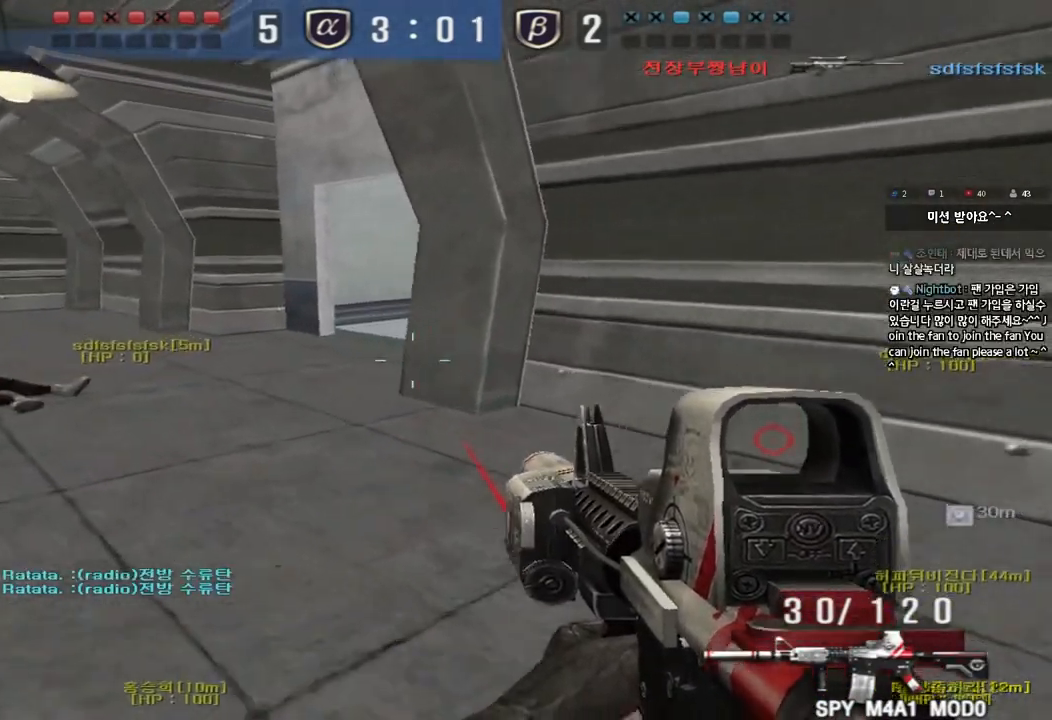
{"keys": ["shift"], "events": [[100, "shift", "up"], [333, "shift", "down"], [333, "w", "up"], [350, "a", "up"], [383, "space", "down"], [500, "space", "up"]]}
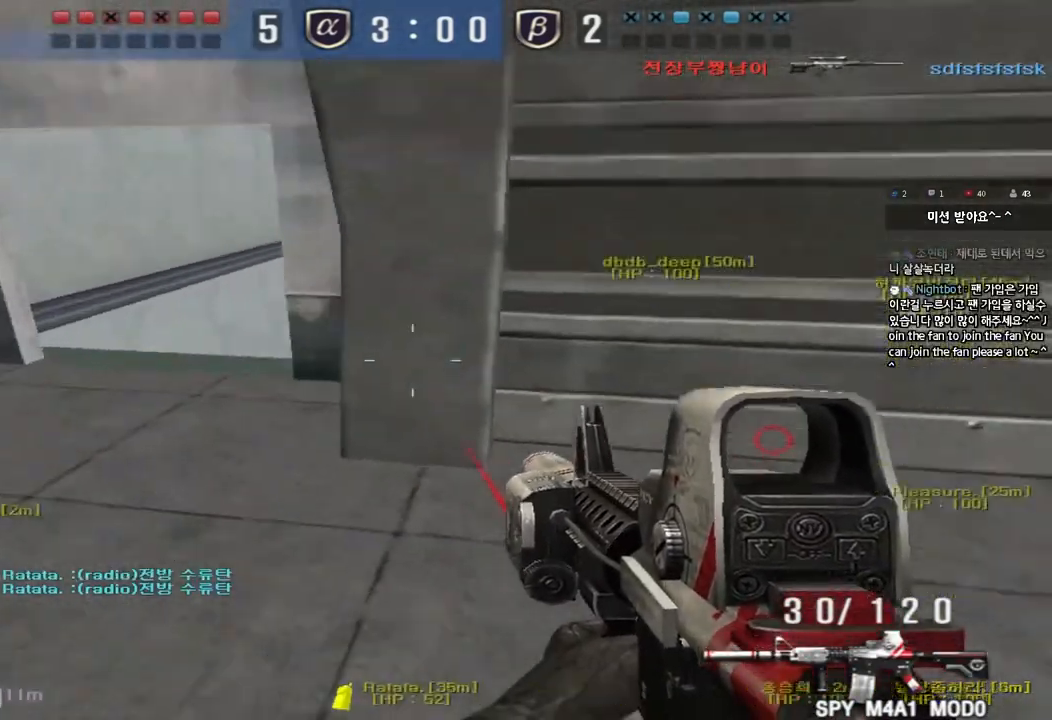
{"keys": ["a", "w"], "events": [[133, "shift", "up"], [400, "a", "down"], [400, "w", "down"]]}
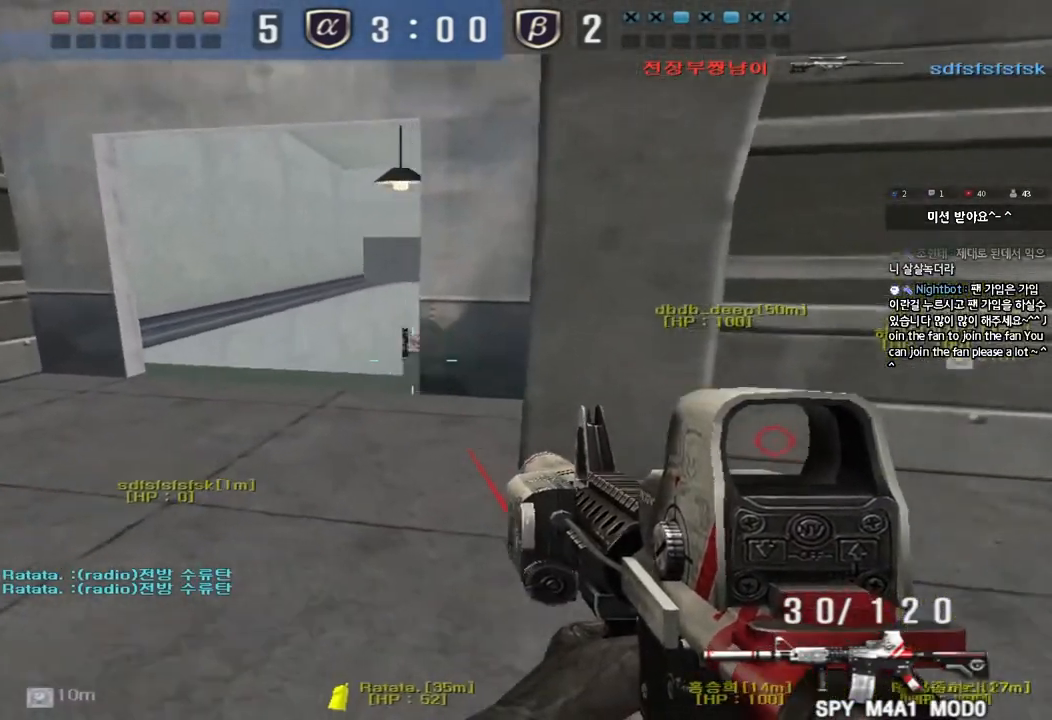
{"keys": ["a", "w"], "events": [[117, "ctrl", "down"], [117, "w", "up"], [133, "a", "up"], [467, "a", "down"], [483, "ctrl", "up"], [483, "w", "down"]]}
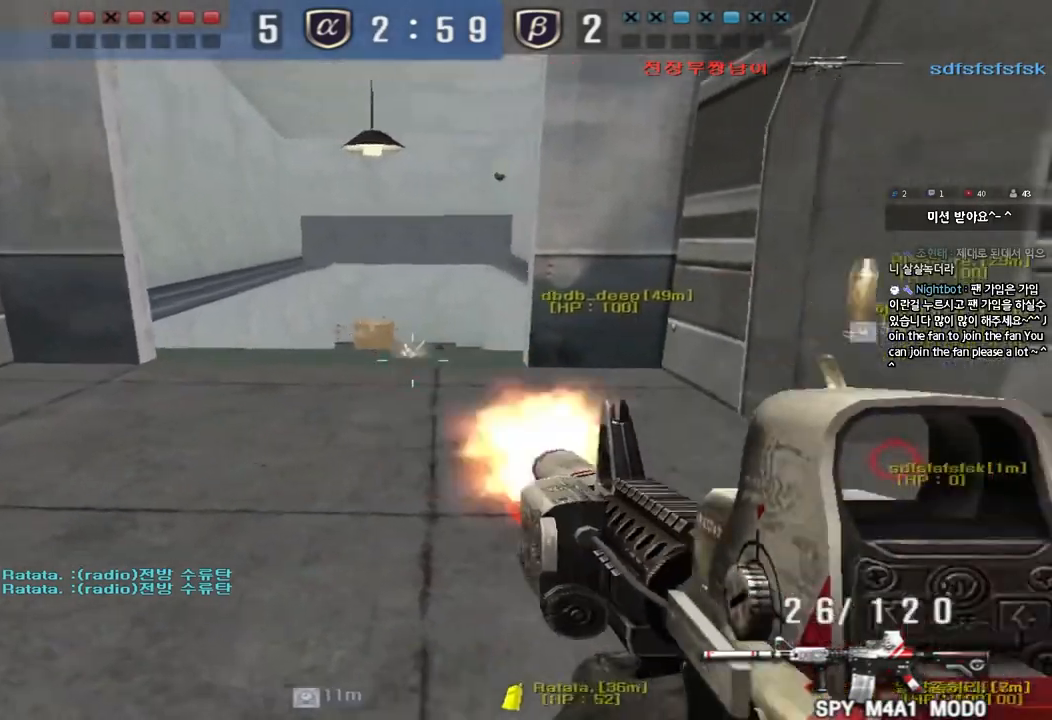
{"keys": [], "events": [[117, "ctrl", "down"], [117, "space", "down"], [117, "w", "up"], [133, "a", "up"], [200, "a", "down"], [217, "s", "down"], [233, "ctrl", "up"], [250, "space", "up"], [317, "ctrl", "down"], [433, "a", "up"], [433, "ctrl", "up"], [433, "s", "up"]]}
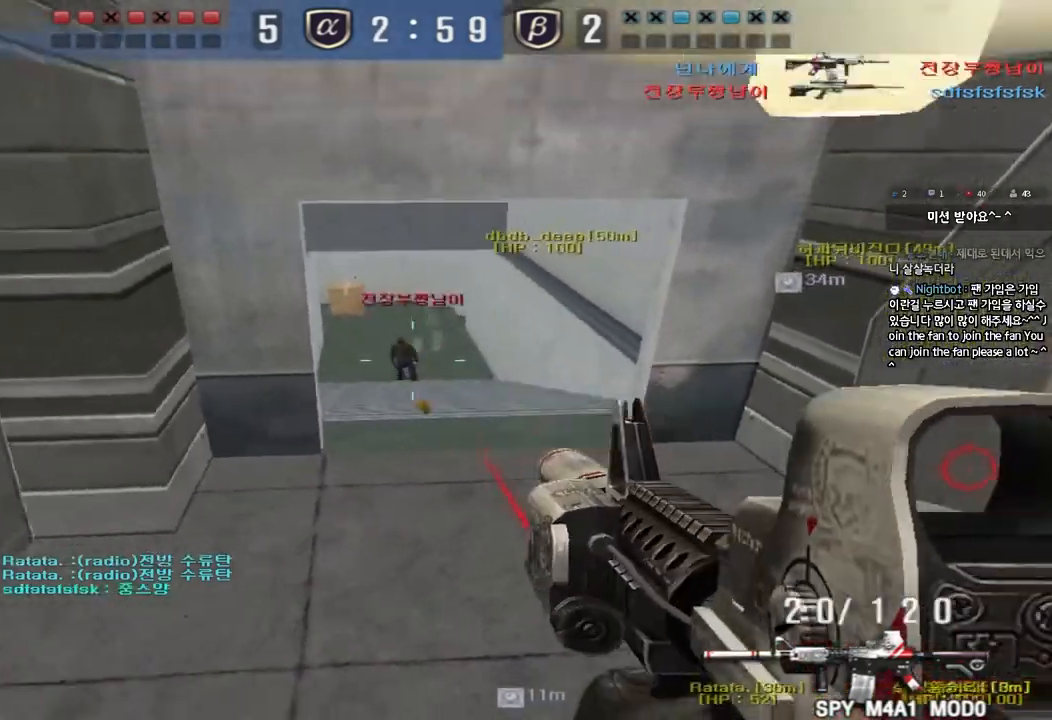
{"keys": ["a", "w"], "events": [[167, "a", "down"], [183, "w", "down"]]}
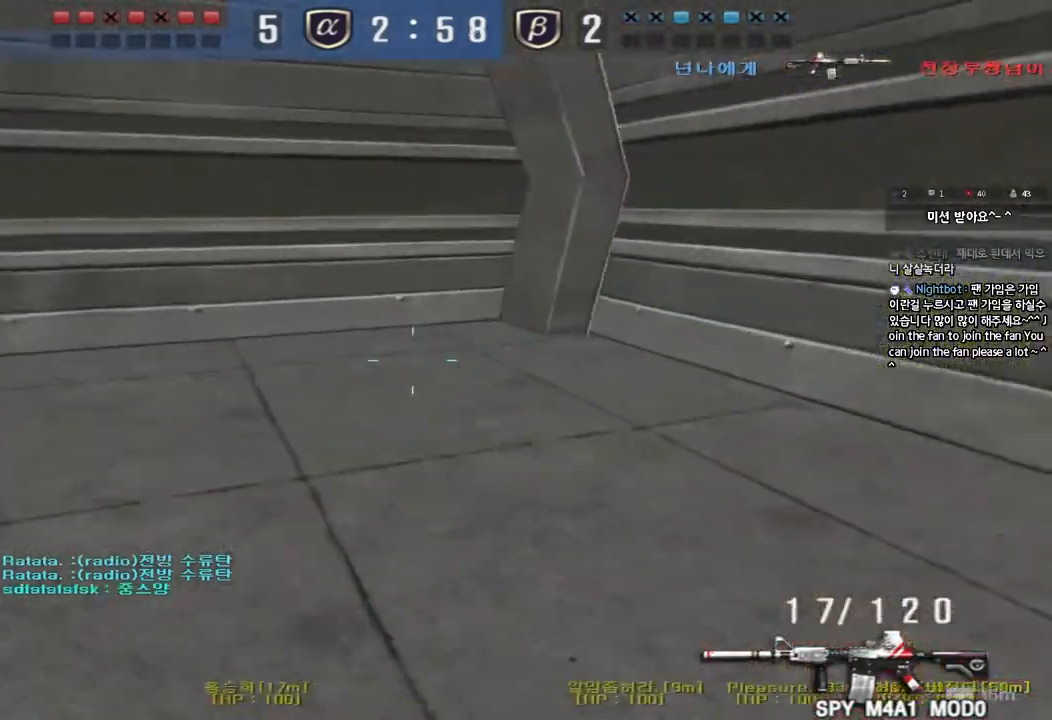
{"keys": [], "events": [[67, "shift", "down"], [83, "w", "up"], [100, "a", "up"], [117, "space", "down"], [167, "shift", "up"], [233, "space", "up"], [367, "r", "down"], [433, "r", "up"]]}
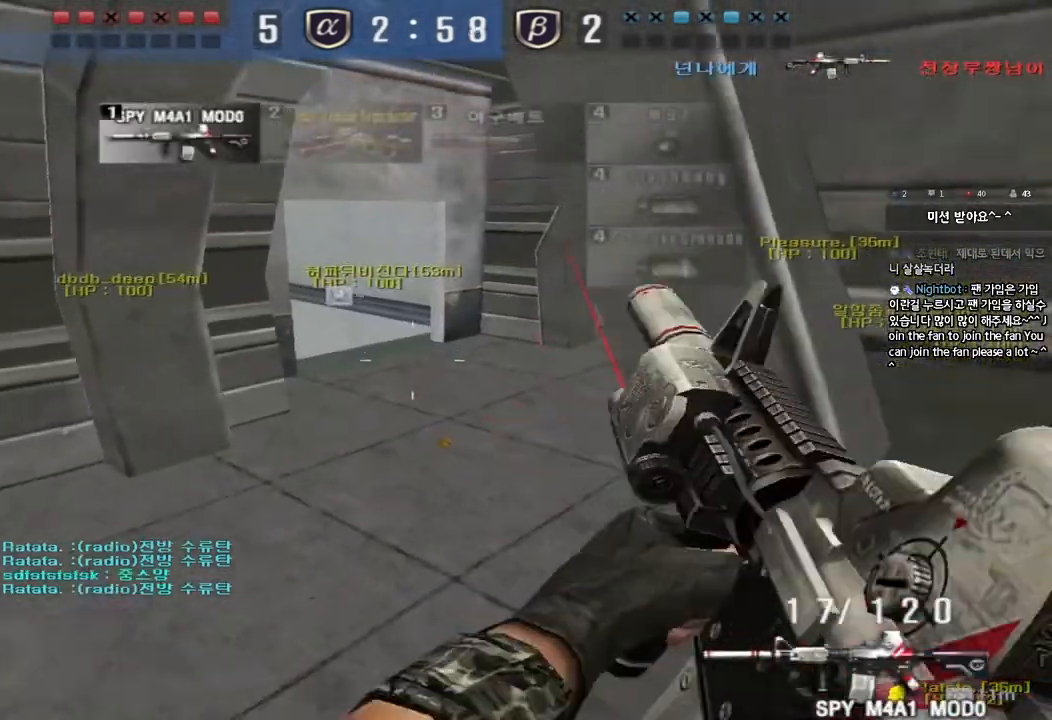
{"keys": ["shift", "space"], "events": [[17, "r", "down"], [100, "r", "up"], [167, "w", "down"], [183, "d", "down"], [400, "shift", "down"], [417, "d", "up"], [417, "w", "up"], [450, "space", "down"]]}
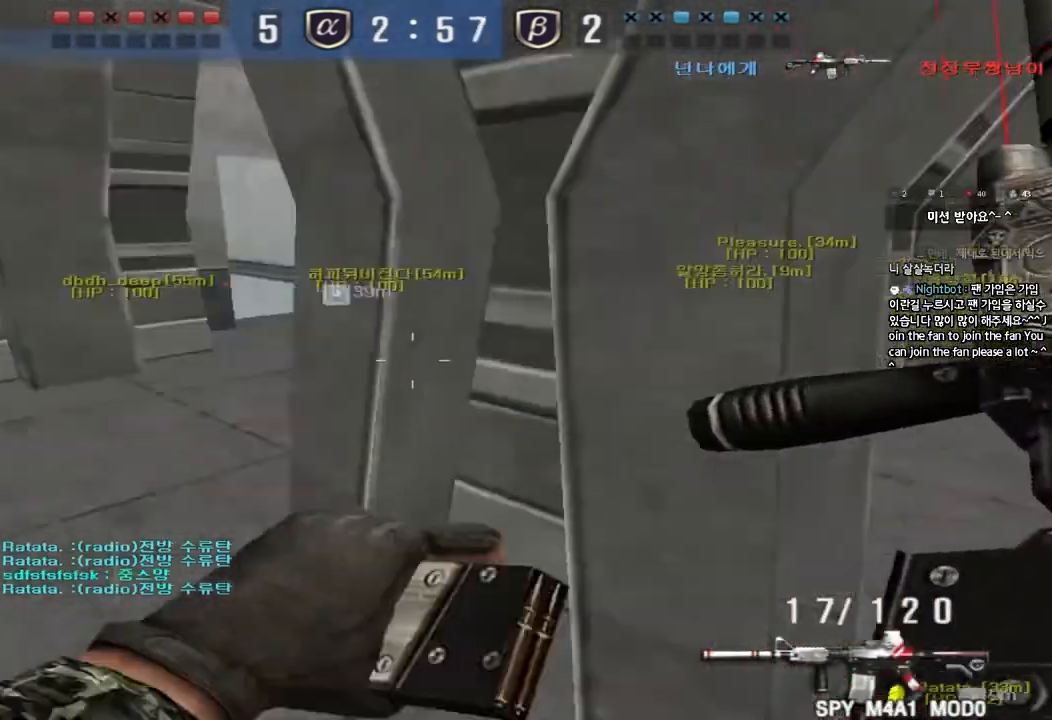
{"keys": [], "events": [[67, "space", "up"], [467, "shift", "up"]]}
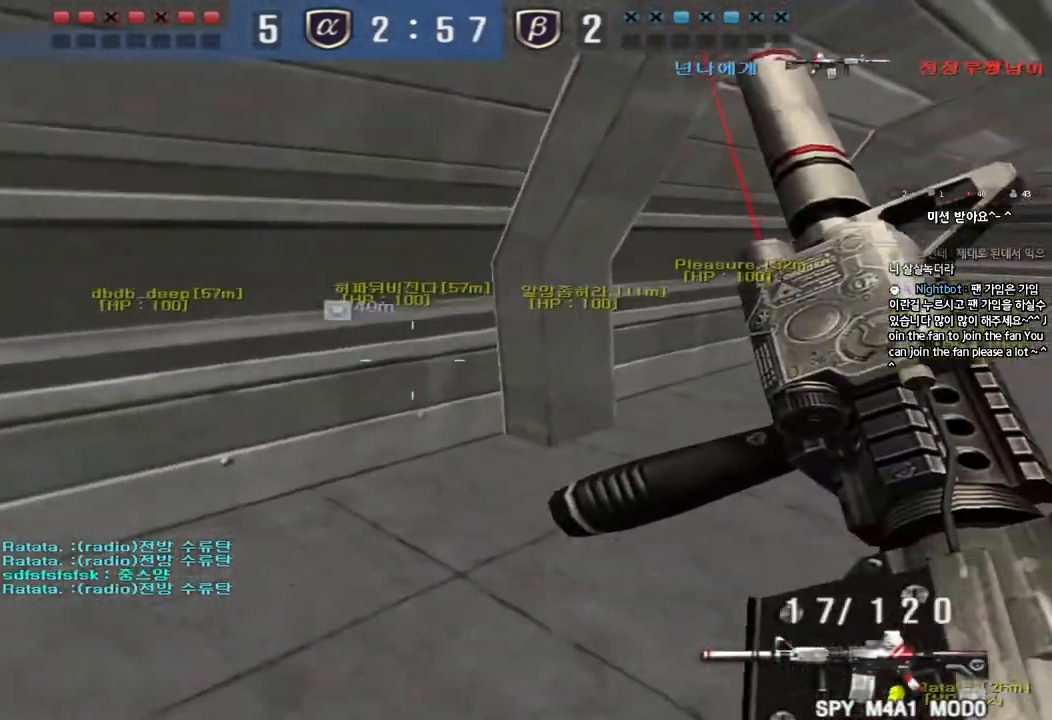
{"keys": ["a", "s"], "events": [[33, "a", "down"], [33, "s", "down"]]}
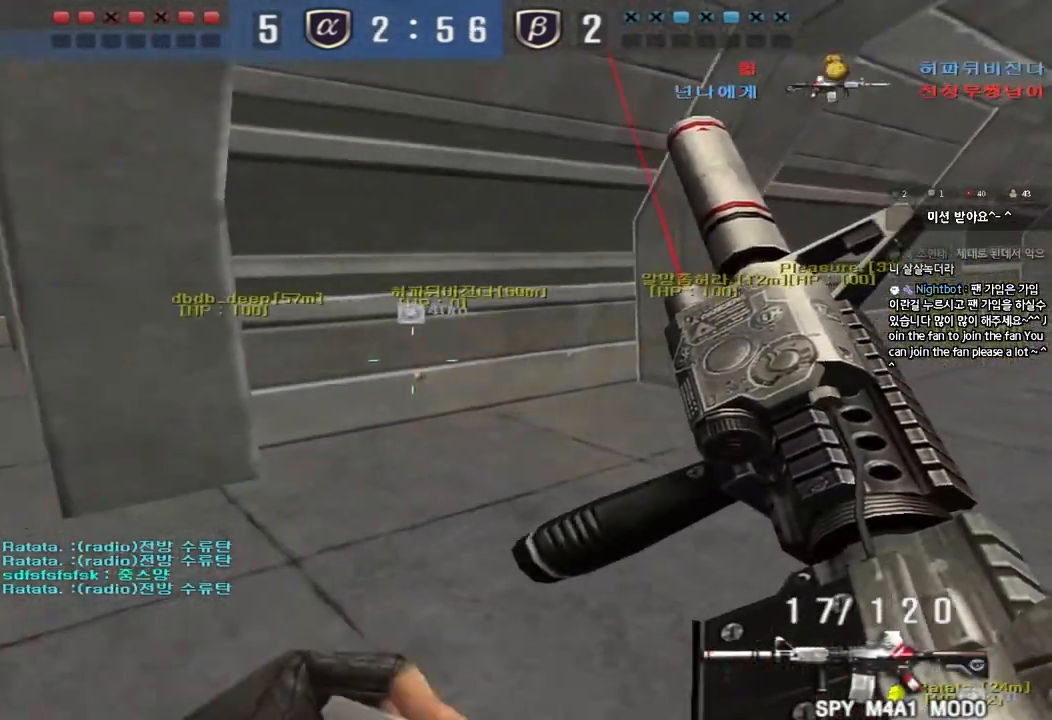
{"keys": ["d", "w"], "events": [[250, "s", "up"], [250, "shift", "down"], [267, "a", "up"], [283, "space", "down"], [383, "space", "up"], [417, "shift", "up"], [450, "w", "down"], [467, "d", "down"]]}
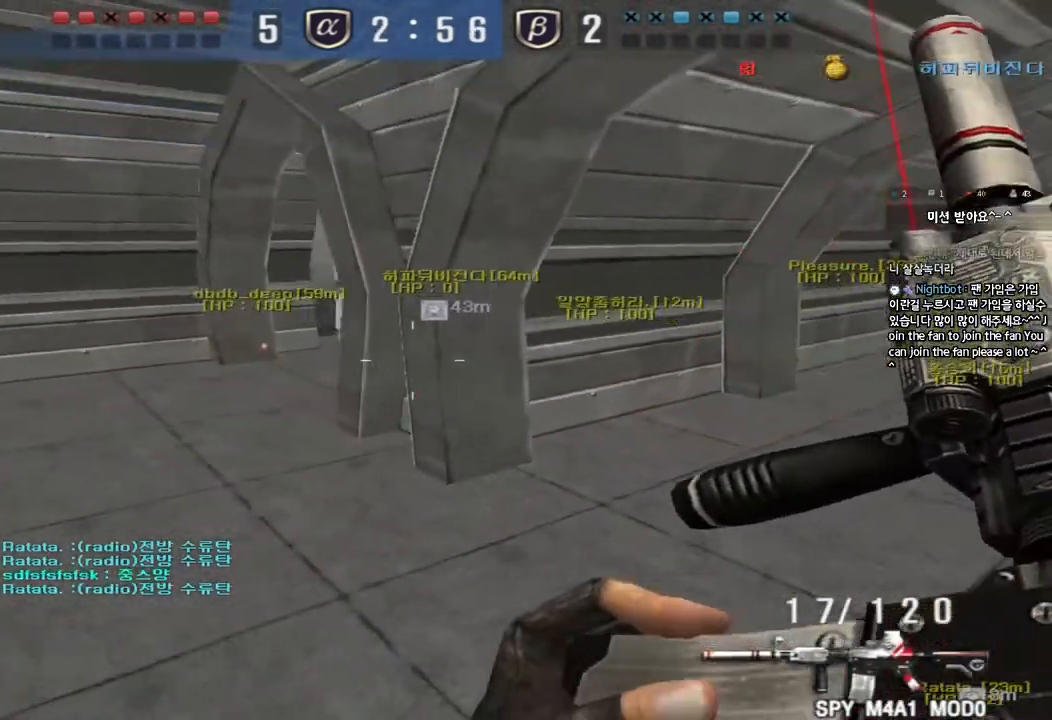
{"keys": ["a", "w"], "events": [[67, "shift", "down"], [200, "shift", "up"], [400, "d", "up"], [450, "a", "down"]]}
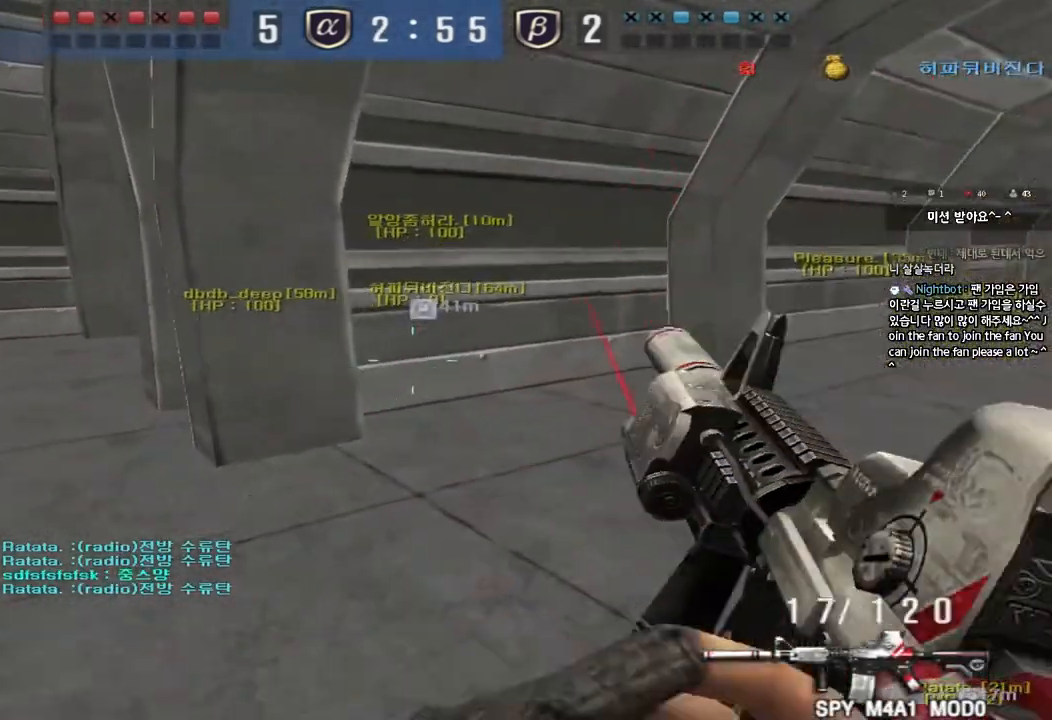
{"keys": ["shift", "space"], "events": [[367, "shift", "down"], [367, "w", "up"], [383, "a", "up"], [433, "space", "down"]]}
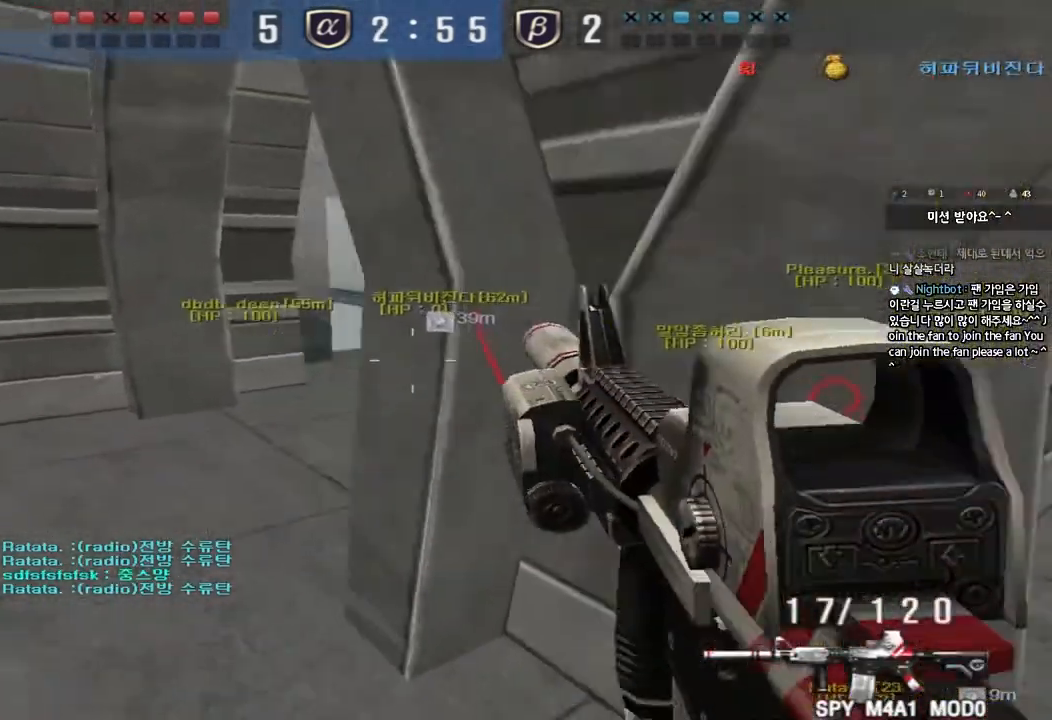
{"keys": [], "events": [[50, "space", "up"], [417, "shift", "up"]]}
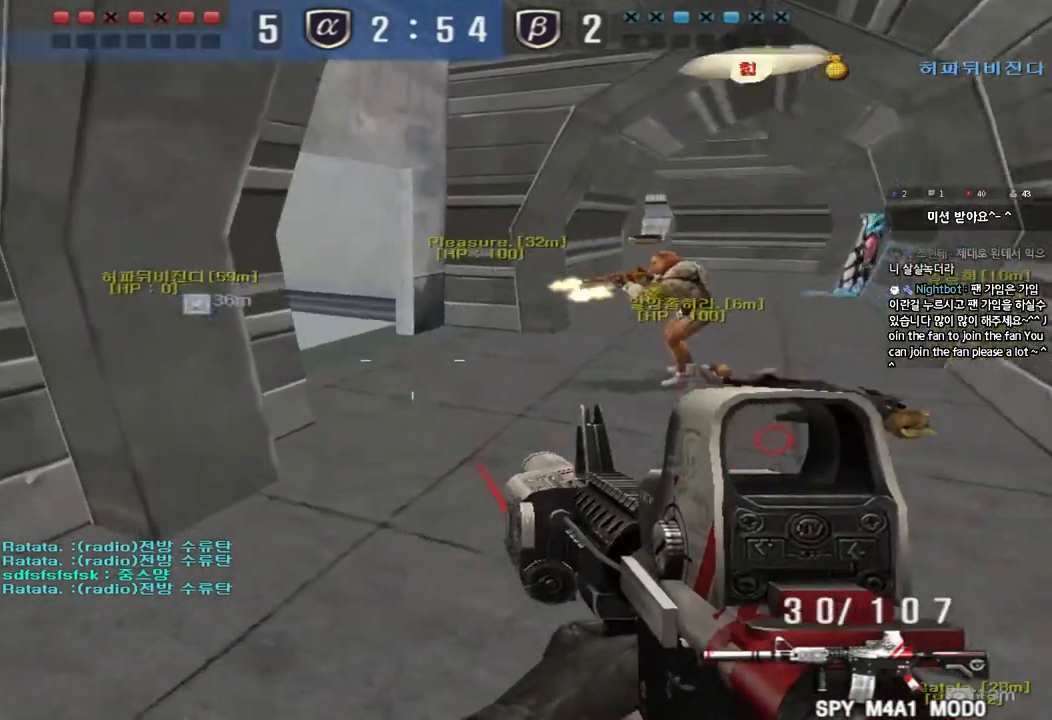
{"keys": ["d", "s"], "events": [[283, "d", "down"], [283, "s", "down"]]}
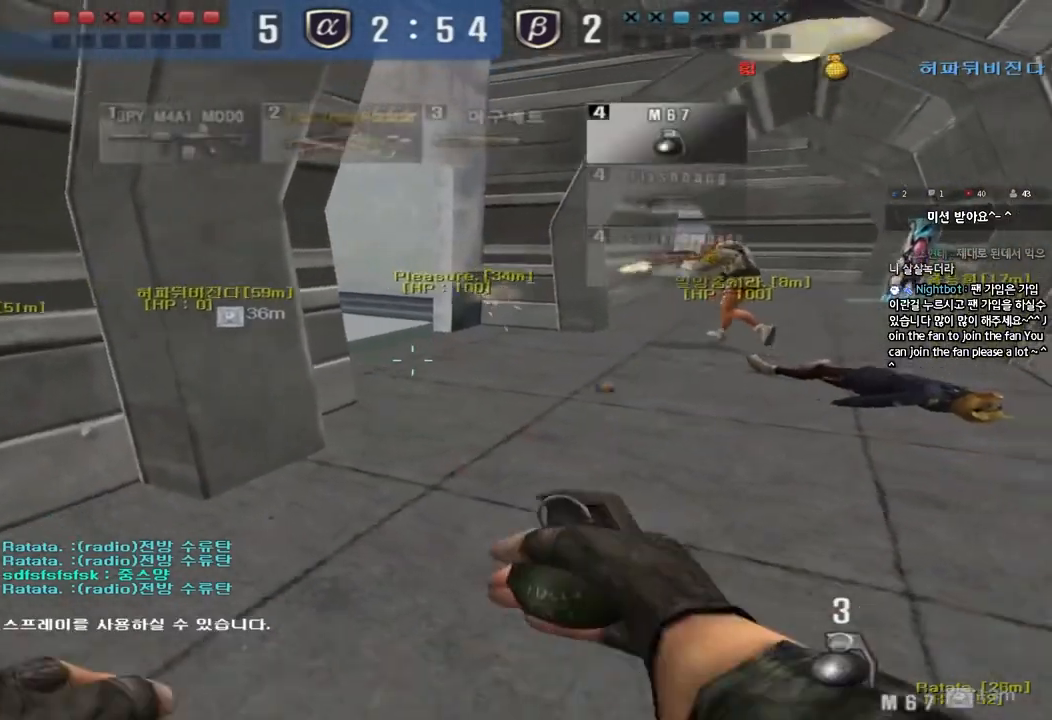
{"keys": ["d"], "events": [[383, "s", "up"]]}
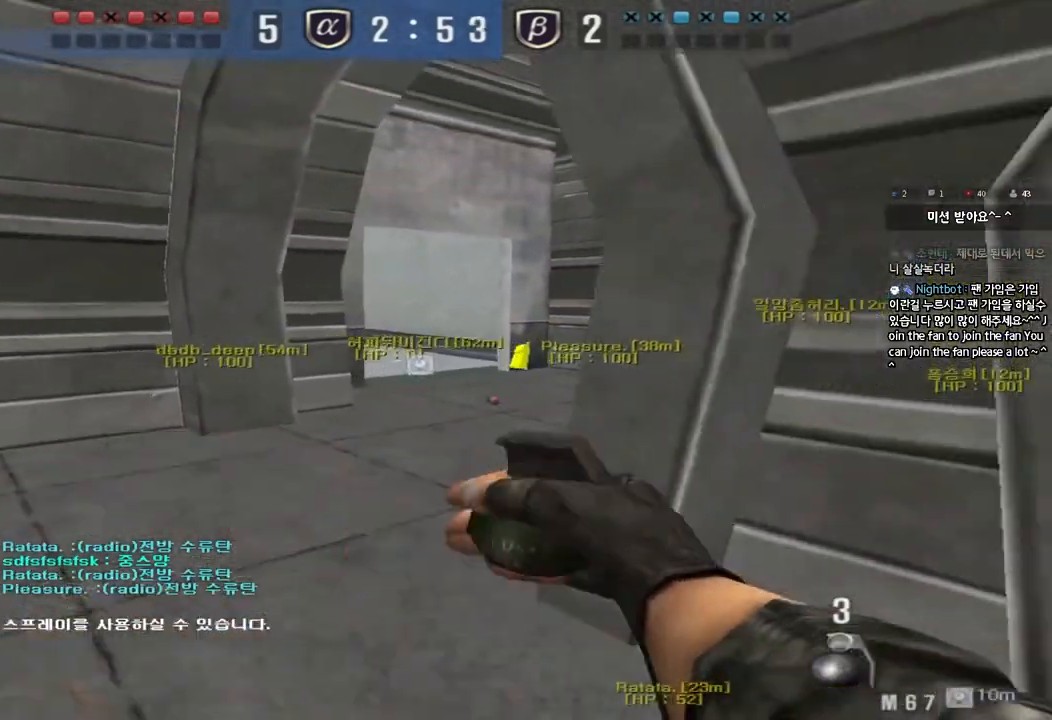
{"keys": ["d", "s"], "events": [[100, "d", "up"], [117, "a", "down"], [117, "w", "down"], [300, "w", "up"], [333, "a", "up"], [417, "d", "down"], [417, "s", "down"]]}
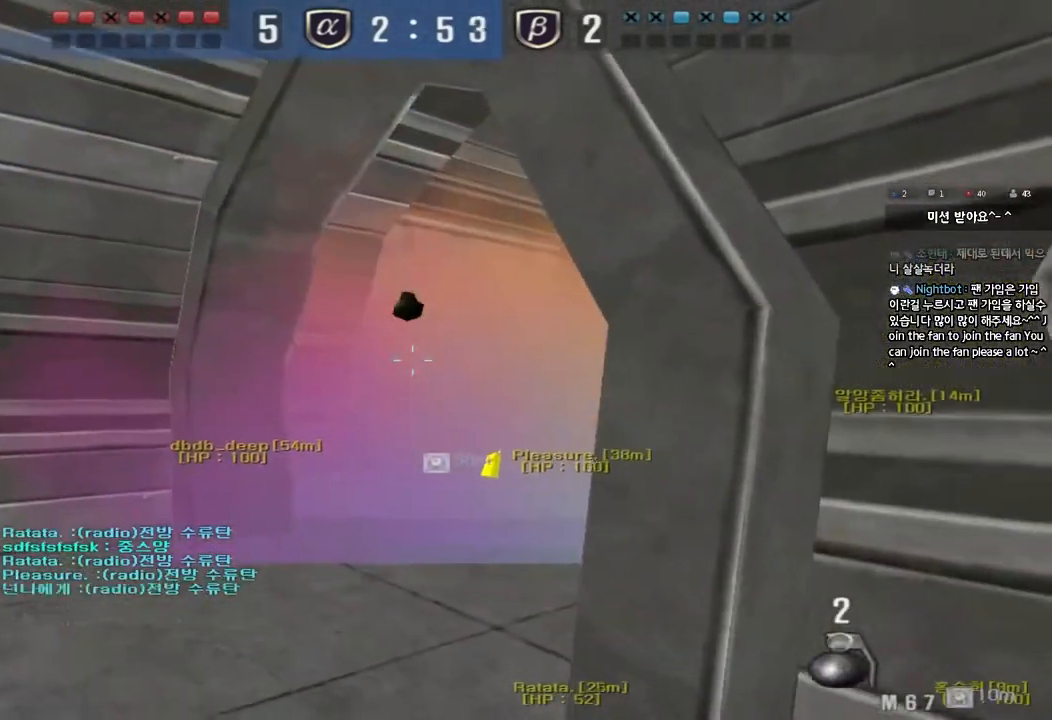
{"keys": ["a", "s"], "events": [[383, "d", "up"], [383, "s", "up"], [417, "a", "down"], [433, "s", "down"]]}
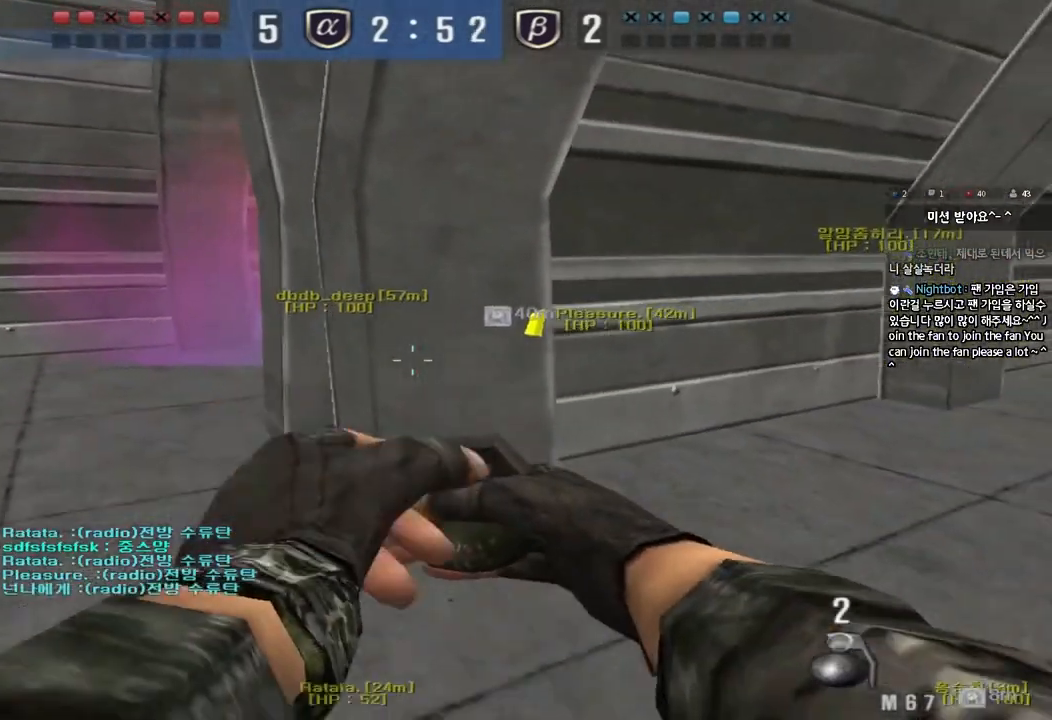
{"keys": ["d", "s"], "events": [[67, "s", "up"], [150, "w", "down"], [317, "w", "up"], [350, "a", "up"], [417, "d", "down"], [417, "s", "down"]]}
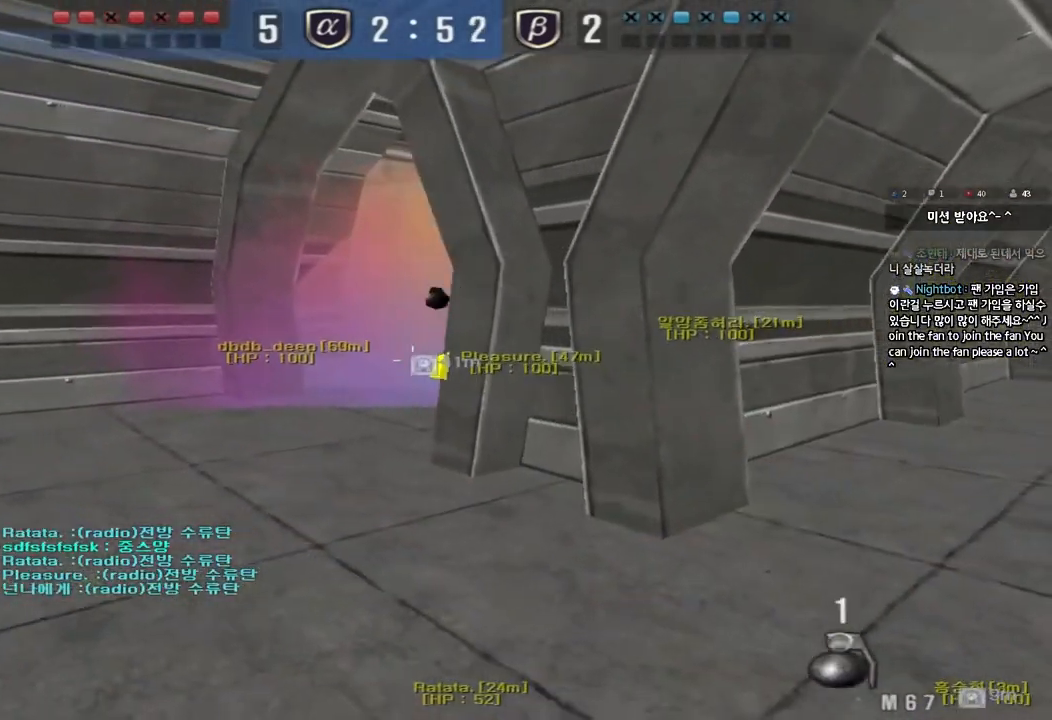
{"keys": ["a", "w"], "events": [[167, "s", "up"], [350, "a", "down"], [350, "w", "down"], [367, "d", "up"]]}
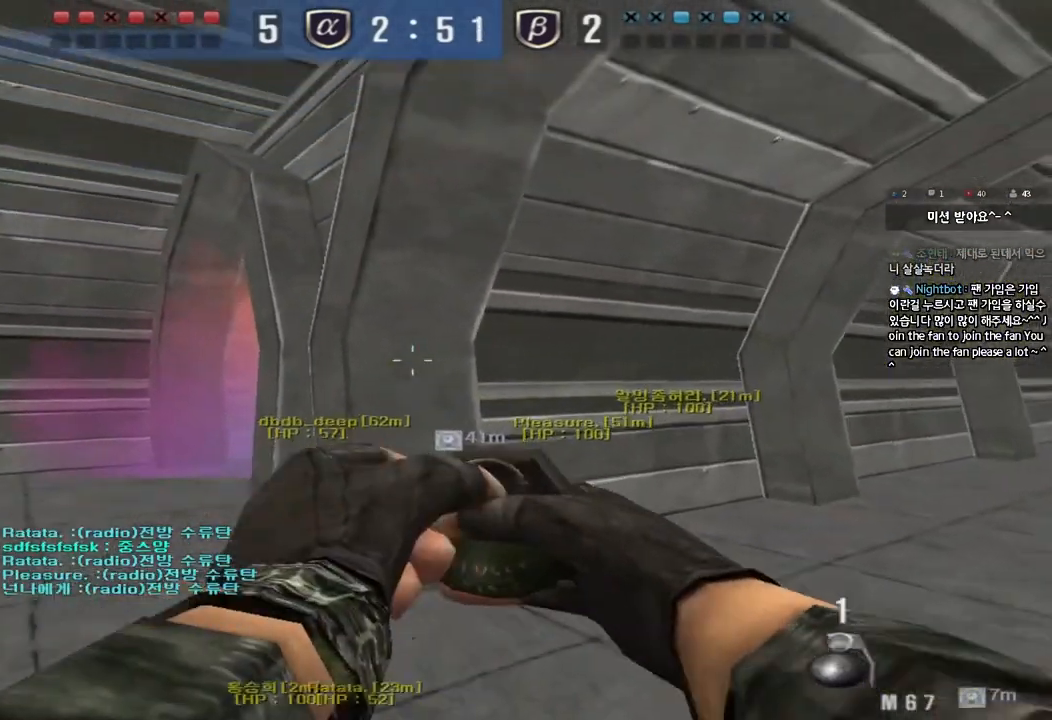
{"keys": ["d", "w"], "events": [[250, "w", "up"], [267, "a", "up"], [350, "w", "down"], [367, "d", "down"]]}
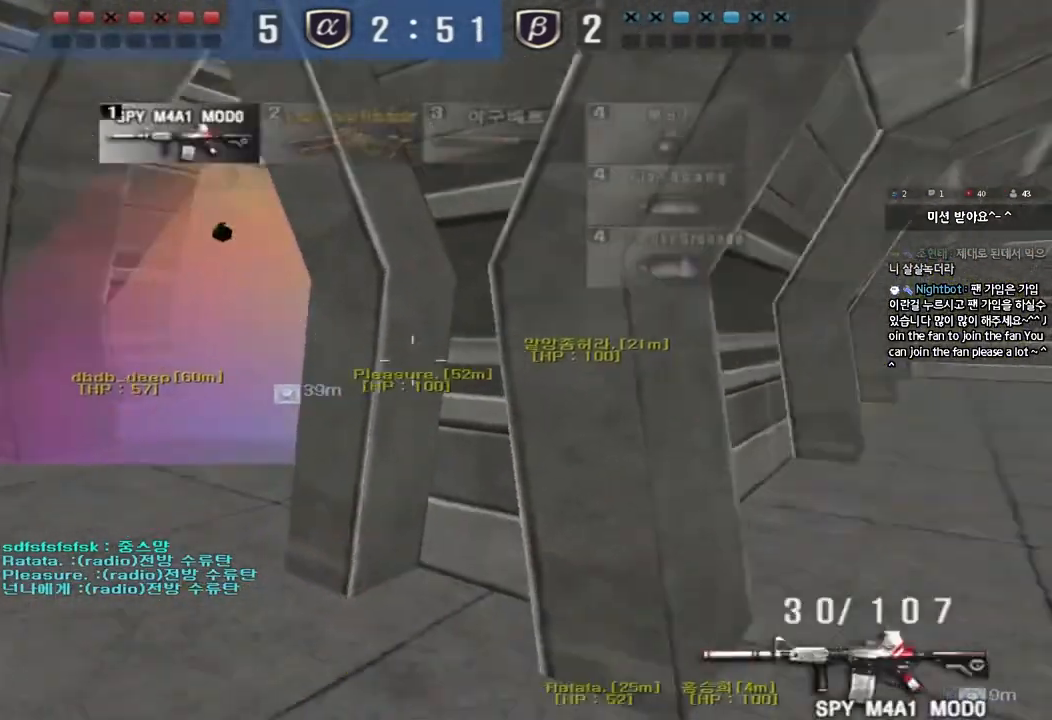
{"keys": ["a", "s"], "events": [[117, "d", "up"], [133, "a", "down"], [317, "ctrl", "down"], [317, "w", "up"], [350, "a", "up"], [367, "space", "down"], [433, "a", "down"], [433, "ctrl", "up"], [433, "space", "up"], [450, "s", "down"]]}
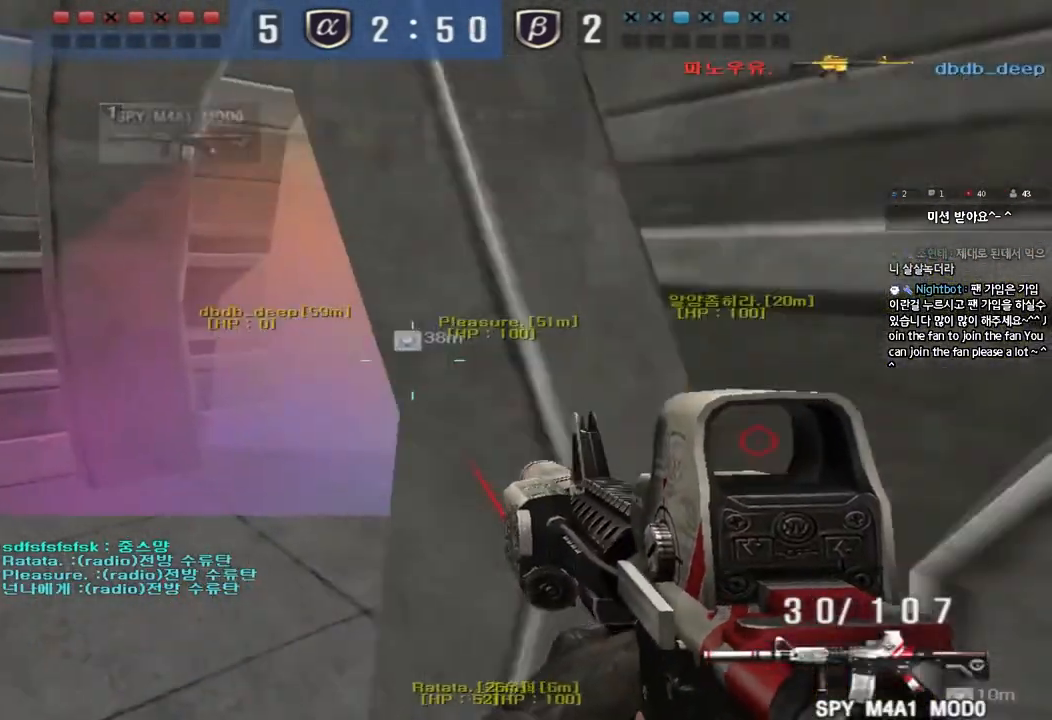
{"keys": ["d", "s"], "events": [[33, "ctrl", "down"], [150, "a", "up"], [150, "ctrl", "up"], [150, "d", "down"], [233, "ctrl", "down"], [367, "ctrl", "up"]]}
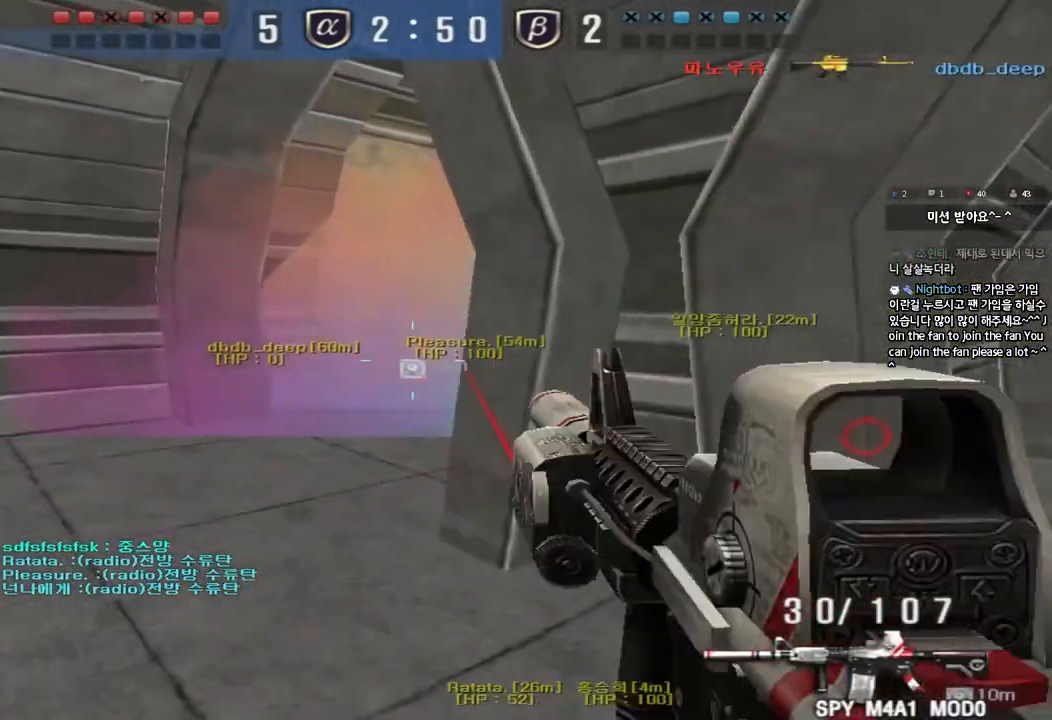
{"keys": ["a", "ctrl"], "events": [[133, "d", "up"], [133, "s", "up"], [150, "ctrl", "down"], [250, "a", "down"], [250, "ctrl", "up"], [250, "s", "down"], [483, "s", "up"], [500, "ctrl", "down"]]}